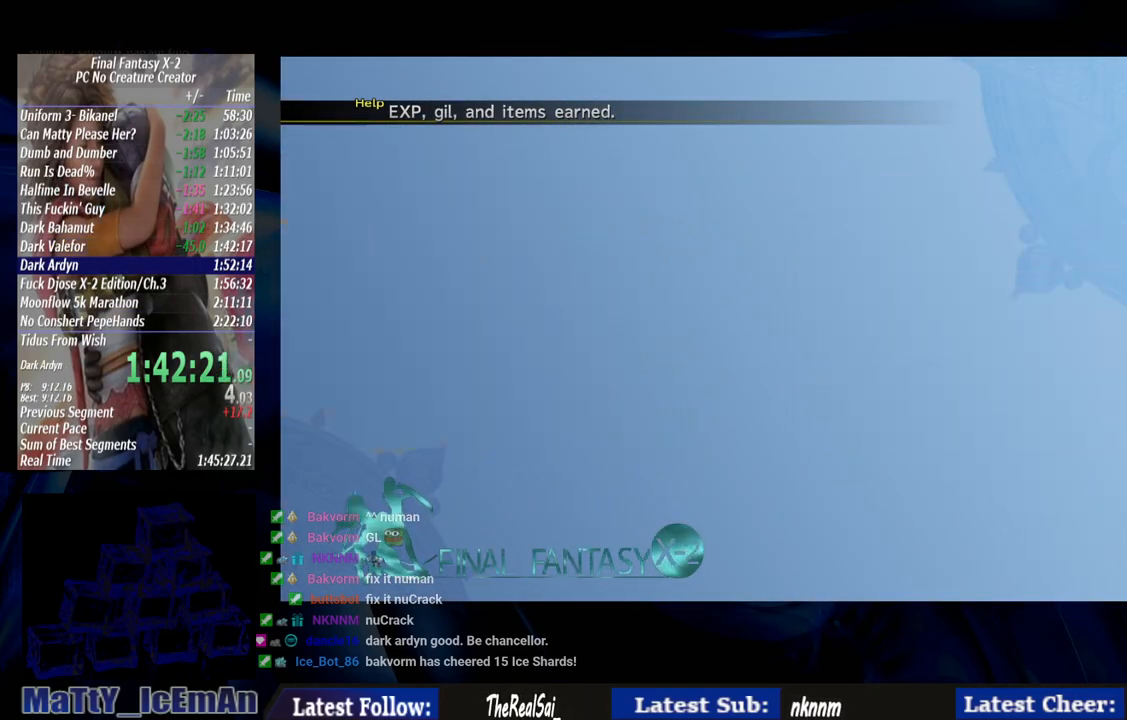
Gameplay with a controller (PlayStation layout); each line is a JSON object with the inputs held at the frame after it (dt_ms = milliseconds from this image to that frame). "events" lists button and stick changes between this image and that frame as [ms after this image, input, new state], when the widget could be followed in between. Not read: L3 R3.
{"dt_ms": 500, "buttons": ["CROSS", "R1"], "left_stick": "center", "right_stick": "center", "events": [[17, "CROSS", "up"], [17, "R1", "up"], [83, "CROSS", "down"], [117, "R1", "down"], [167, "L2", "up"], [183, "R1", "up"], [217, "CROSS", "up"], [283, "CROSS", "down"], [283, "R1", "down"], [383, "CROSS", "up"], [383, "R1", "up"], [450, "CROSS", "down"], [483, "R1", "down"]]}
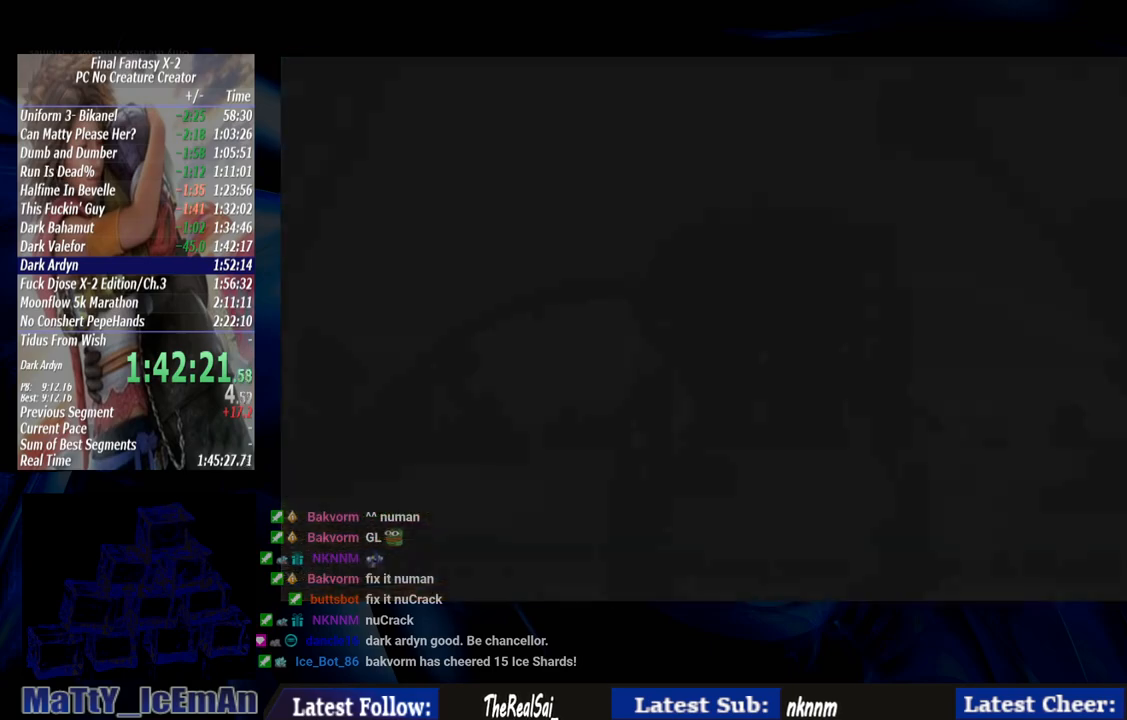
{"dt_ms": 500, "buttons": [], "left_stick": "center", "right_stick": "center", "events": [[83, "CROSS", "up"], [83, "R1", "up"], [150, "CROSS", "down"], [183, "R1", "down"], [283, "CROSS", "up"], [283, "R1", "up"], [350, "CROSS", "down"], [383, "R1", "down"], [450, "R1", "up"], [483, "CROSS", "up"]]}
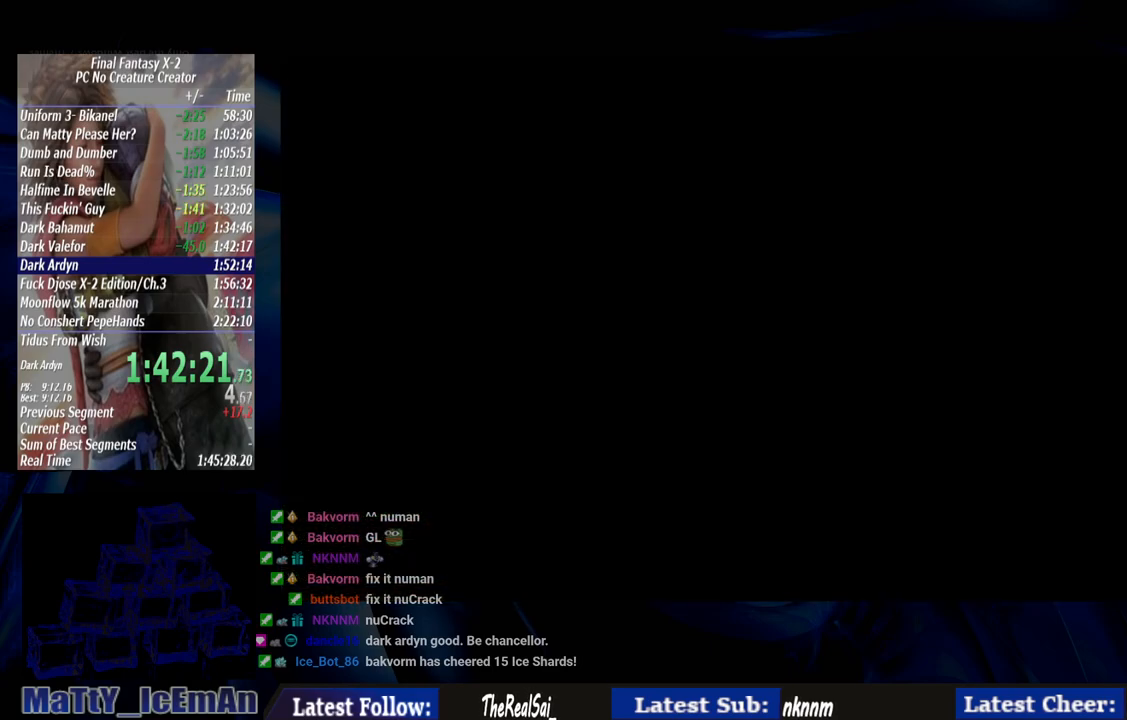
{"dt_ms": 500, "buttons": ["CROSS", "R1"], "left_stick": "center", "right_stick": "center", "events": [[50, "CROSS", "down"], [50, "R1", "down"], [150, "CROSS", "up"], [150, "R1", "up"], [250, "CROSS", "down"], [250, "R1", "down"], [350, "CROSS", "up"], [350, "R1", "up"], [450, "CROSS", "down"], [450, "R1", "down"]]}
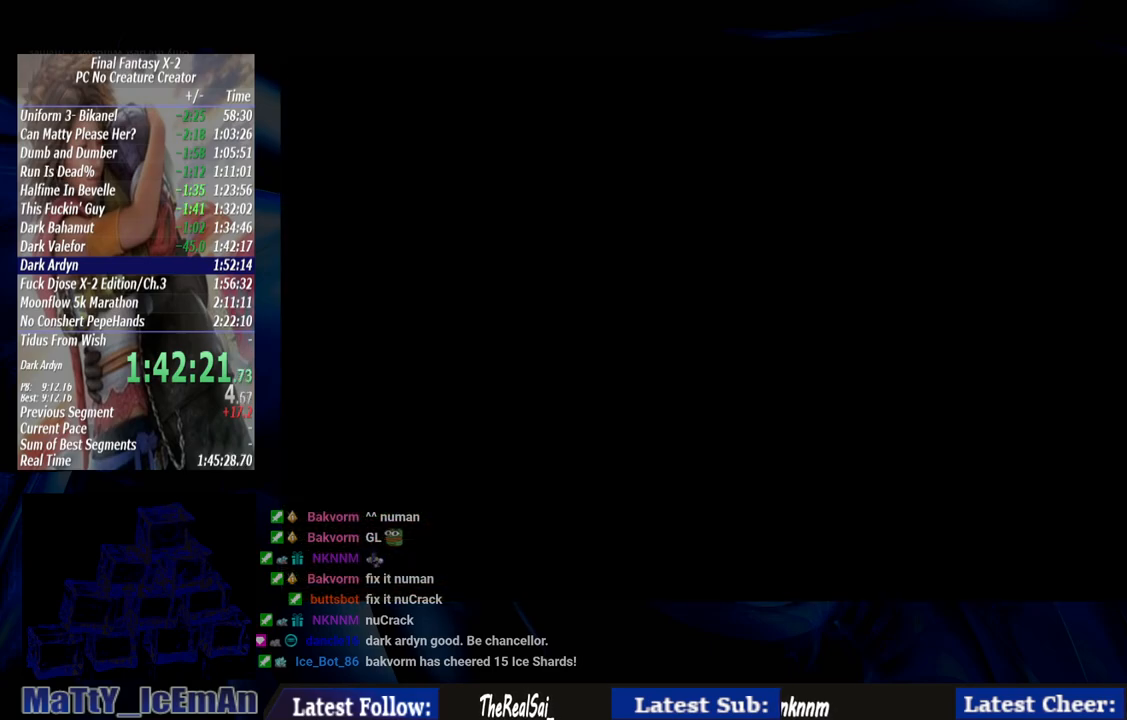
{"dt_ms": 500, "buttons": [], "left_stick": "center", "right_stick": "center", "events": [[83, "CROSS", "up"], [83, "R1", "up"], [150, "CROSS", "down"], [150, "R1", "down"], [250, "CROSS", "up"], [250, "R1", "up"], [350, "CROSS", "down"], [350, "R1", "down"], [450, "CROSS", "up"], [450, "R1", "up"]]}
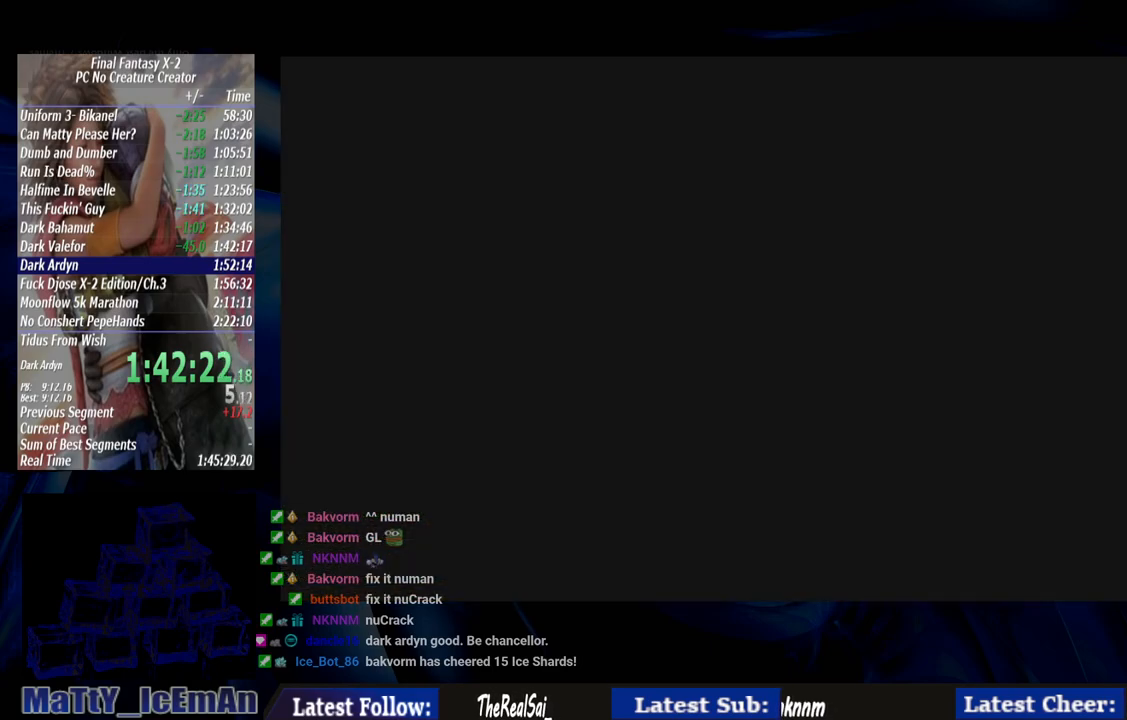
{"dt_ms": 500, "buttons": ["L2"], "left_stick": "center", "right_stick": "center", "events": [[50, "CROSS", "down"], [50, "R1", "down"], [150, "CROSS", "up"], [150, "R1", "up"], [250, "CROSS", "down"], [250, "R1", "down"], [350, "CROSS", "up"], [350, "R1", "up"], [467, "L2", "down"]]}
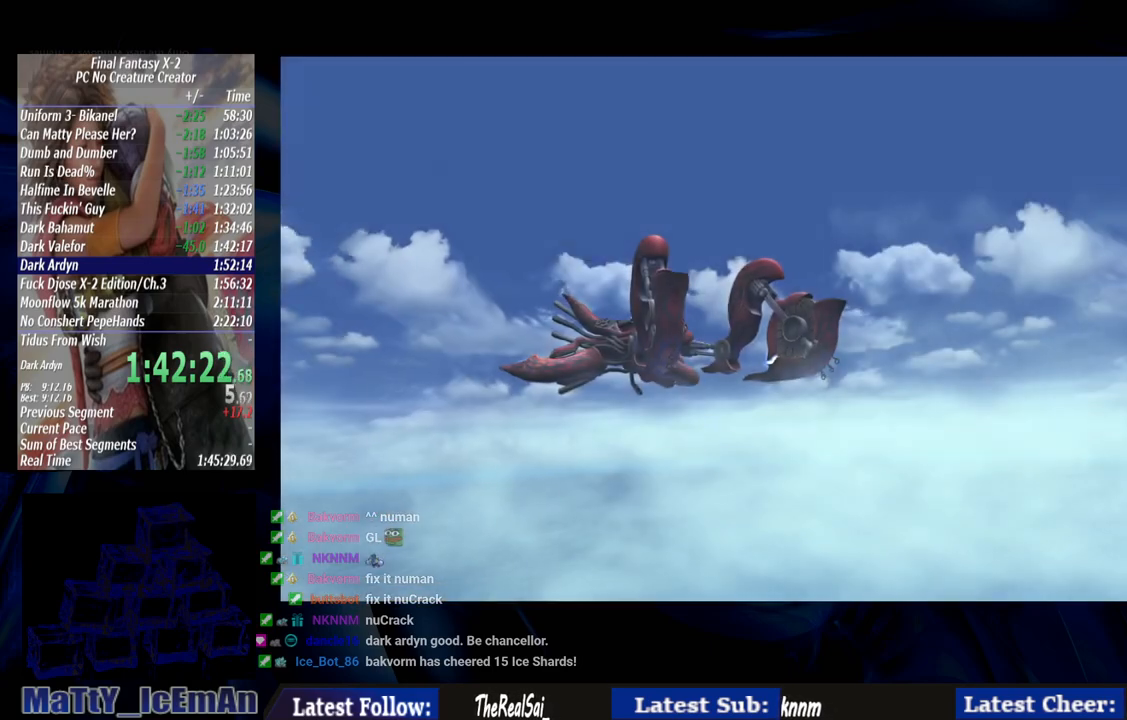
{"dt_ms": 500, "buttons": ["L2"], "left_stick": "center", "right_stick": "center", "events": []}
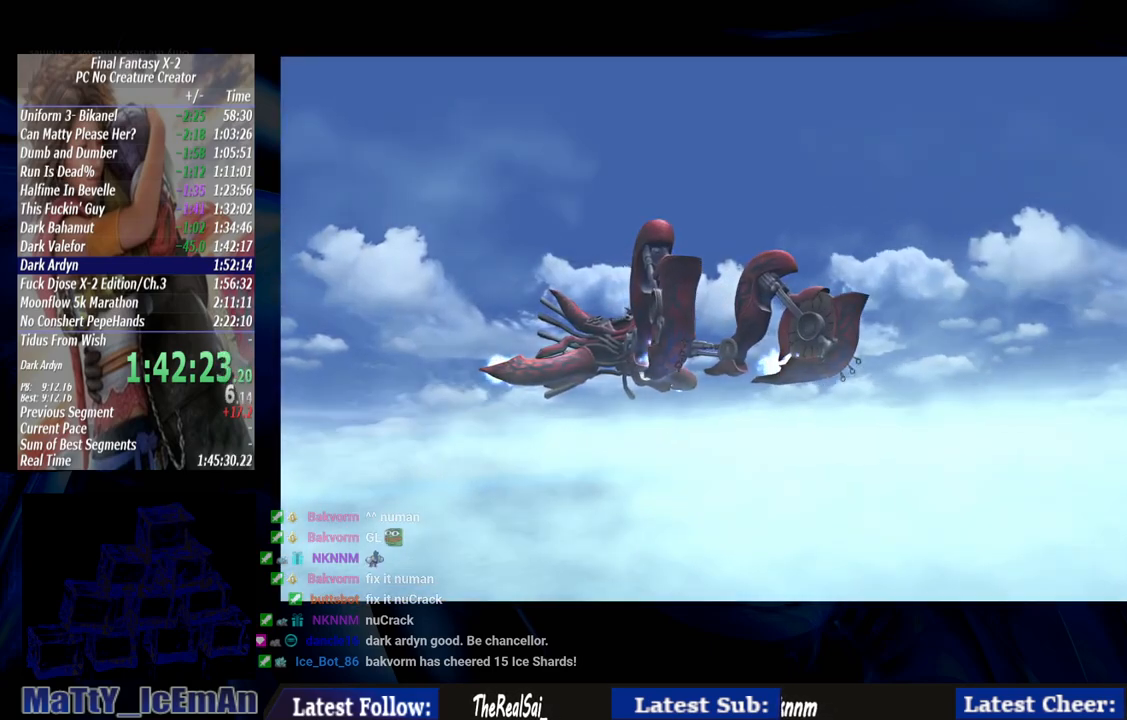
{"dt_ms": 500, "buttons": ["SQUARE"], "left_stick": "center", "right_stick": "center", "events": [[217, "L2", "up"], [267, "L2", "down"], [417, "SQUARE", "down"], [433, "L2", "up"]]}
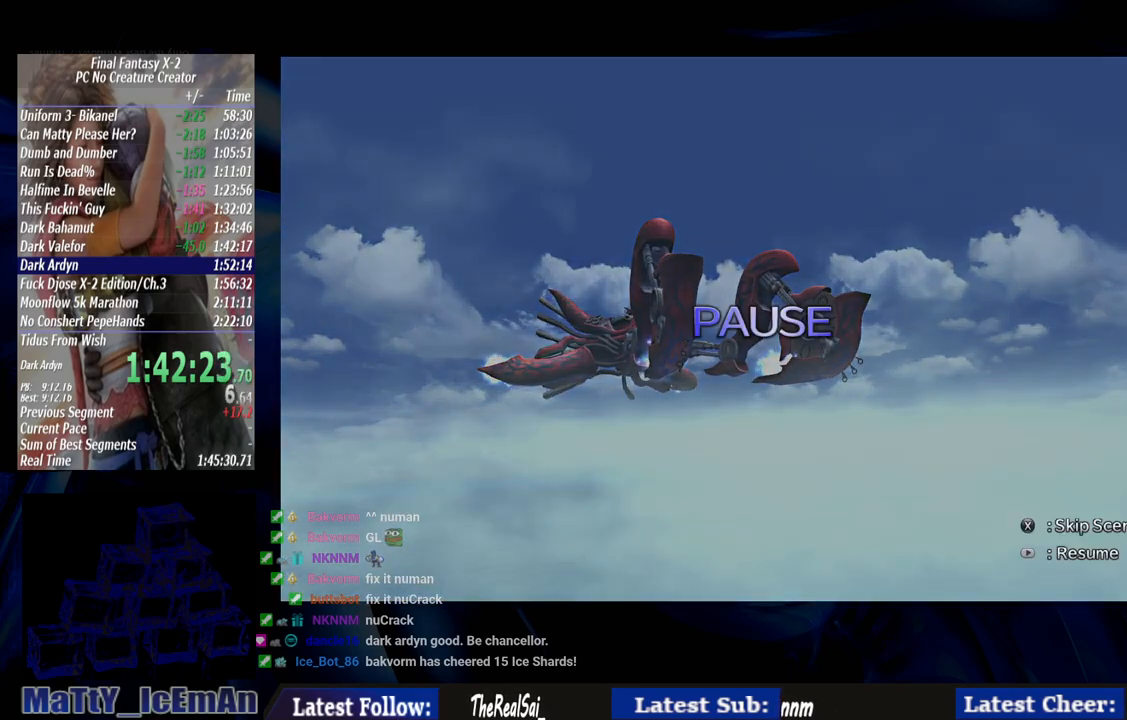
{"dt_ms": 1000, "buttons": [], "left_stick": "center", "right_stick": "center"}
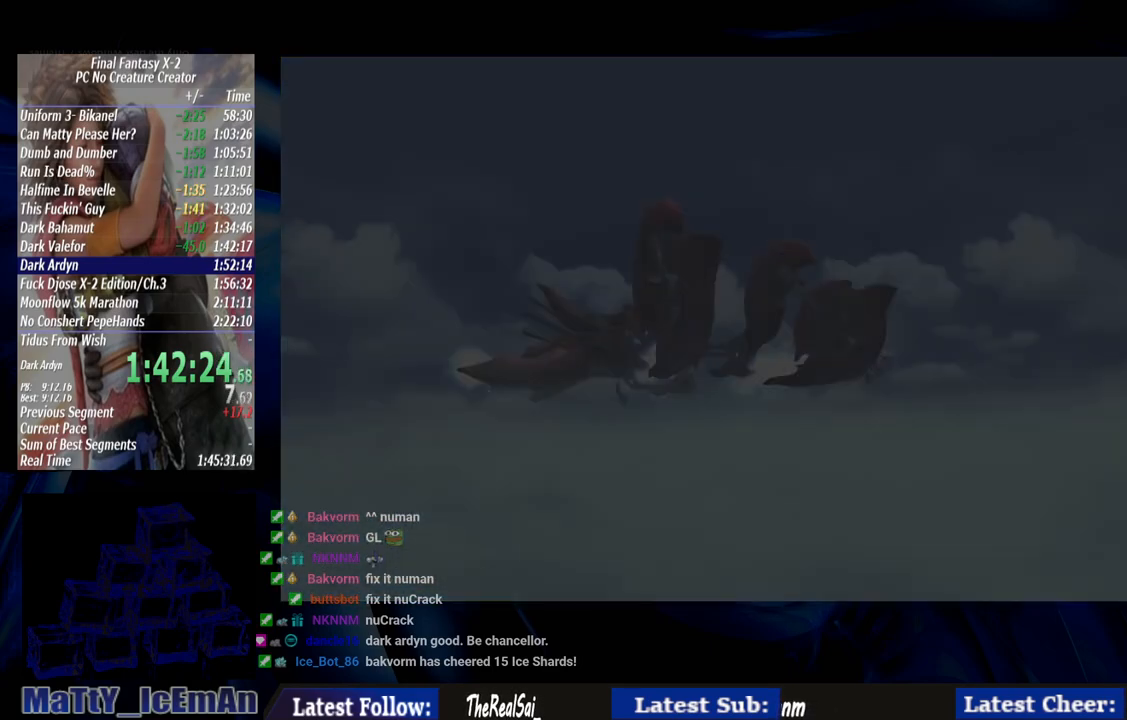
{"dt_ms": 500, "buttons": [], "left_stick": "center", "right_stick": "center", "events": [[17, "SQUARE", "down"], [117, "SQUARE", "up"]]}
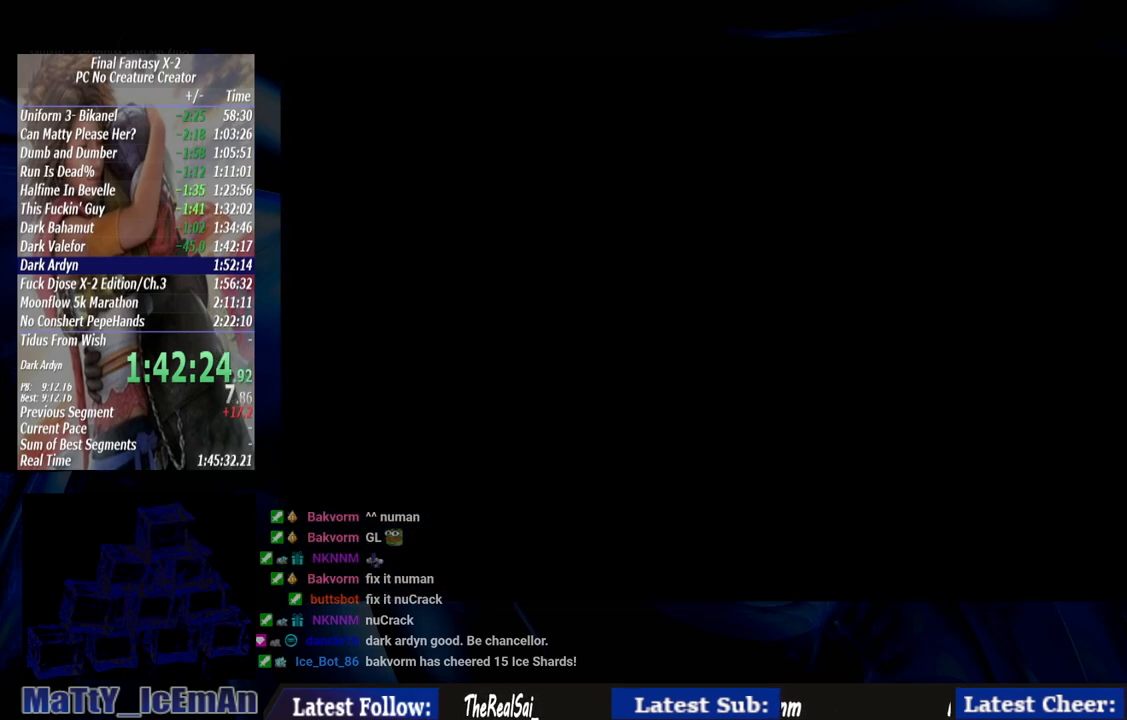
{"dt_ms": 500, "buttons": [], "left_stick": "center", "right_stick": "center", "events": []}
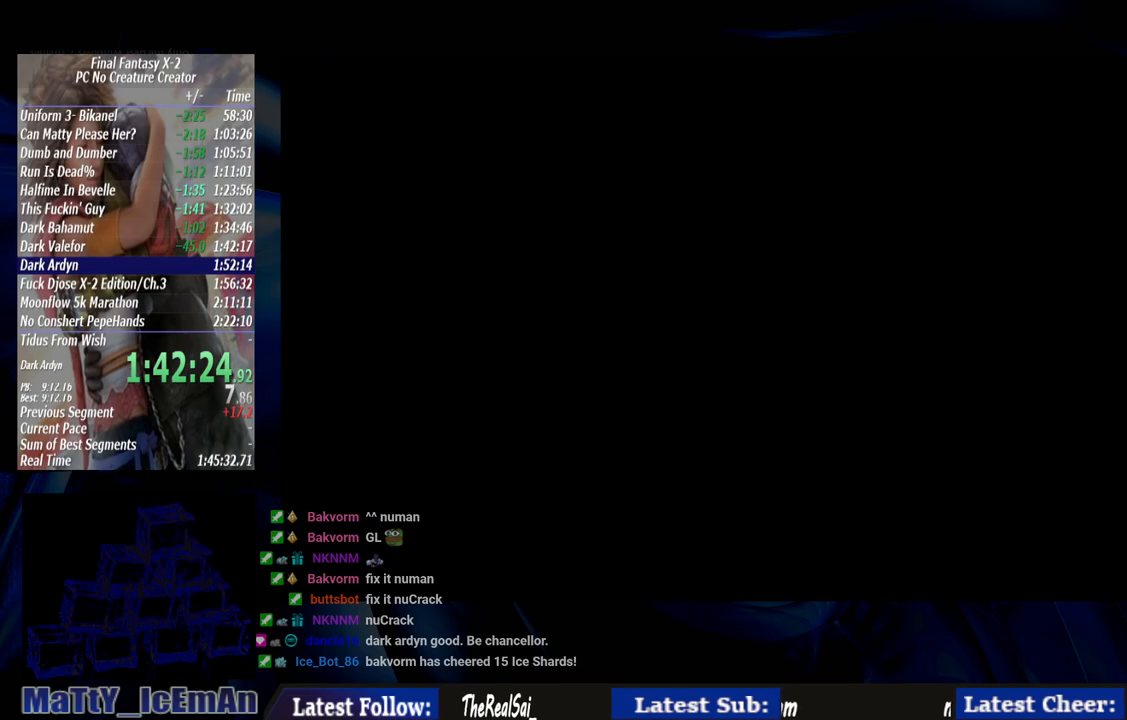
{"dt_ms": 500, "buttons": [], "left_stick": "center", "right_stick": "center", "events": []}
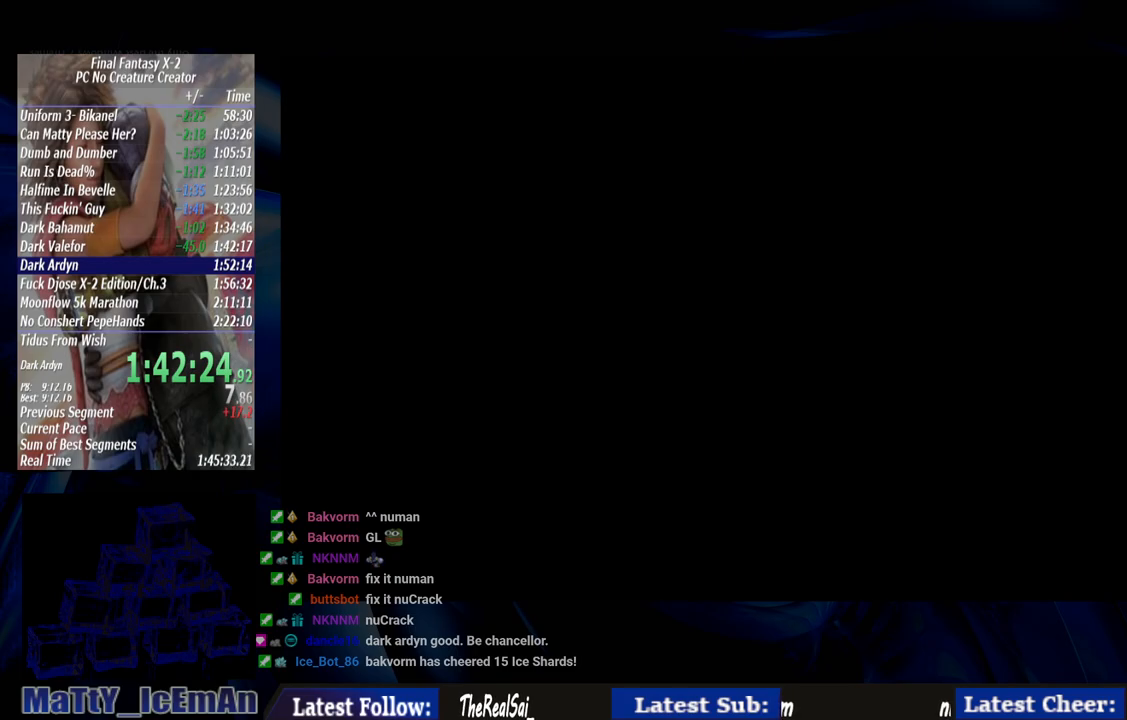
{"dt_ms": 500, "buttons": [], "left_stick": "center", "right_stick": "center", "events": []}
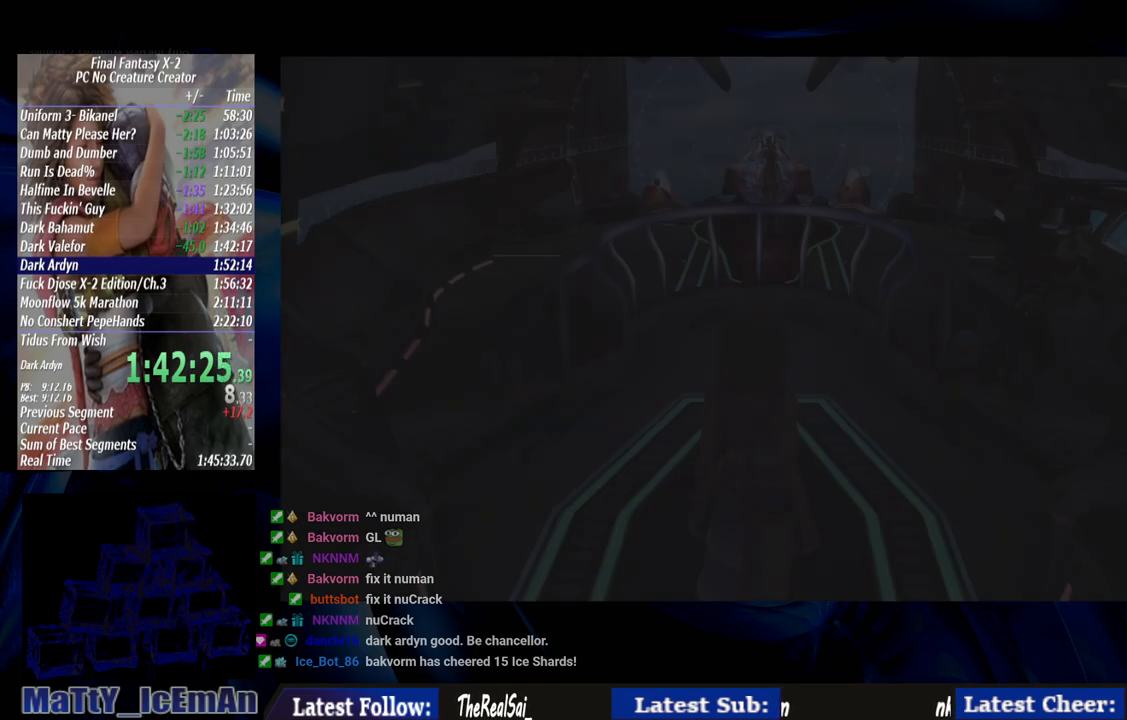
{"dt_ms": 500, "buttons": [], "left_stick": "up", "right_stick": "center", "events": [[350, "left_stick", "up"]]}